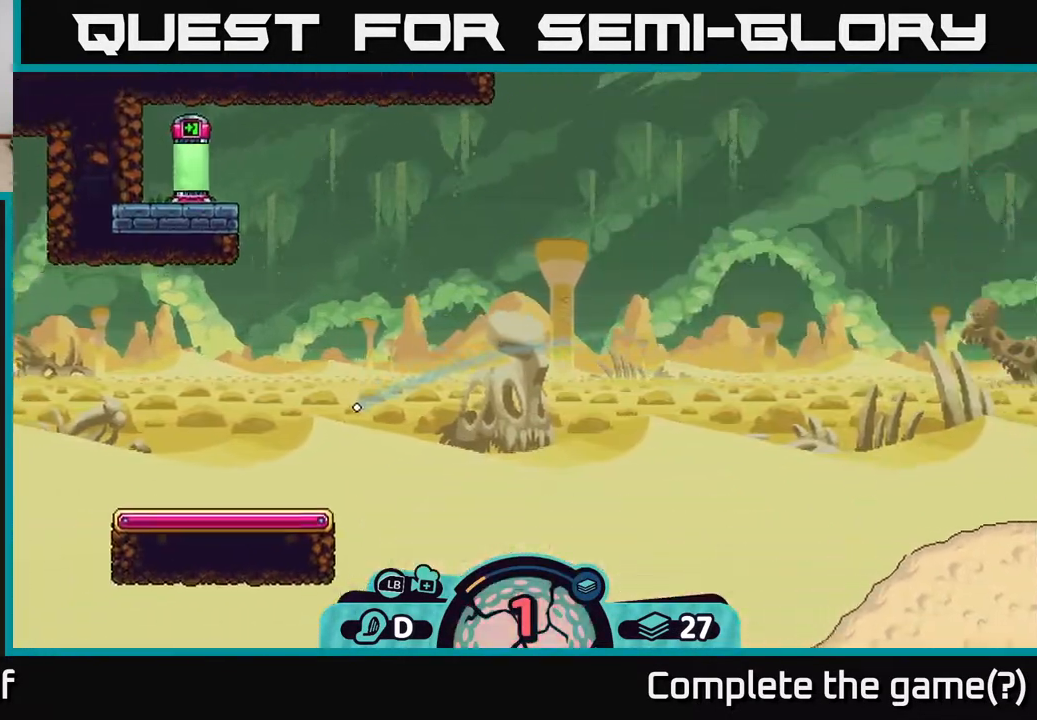
Gameplay with a controller (Xbox layout); each line is a JSON object with the inputs held at the frame after it. "events" lists button and stick changes between this image and that frame as [ms after this image, input, new state], when the widget could be followed in between.
{"buttons": [], "left_stick": "left", "right_stick": "center", "events": [[117, "left_stick", "left"], [150, "A", "down"], [233, "A", "up"], [283, "A", "down"], [367, "A", "up"], [417, "A", "down"], [500, "A", "up"]]}
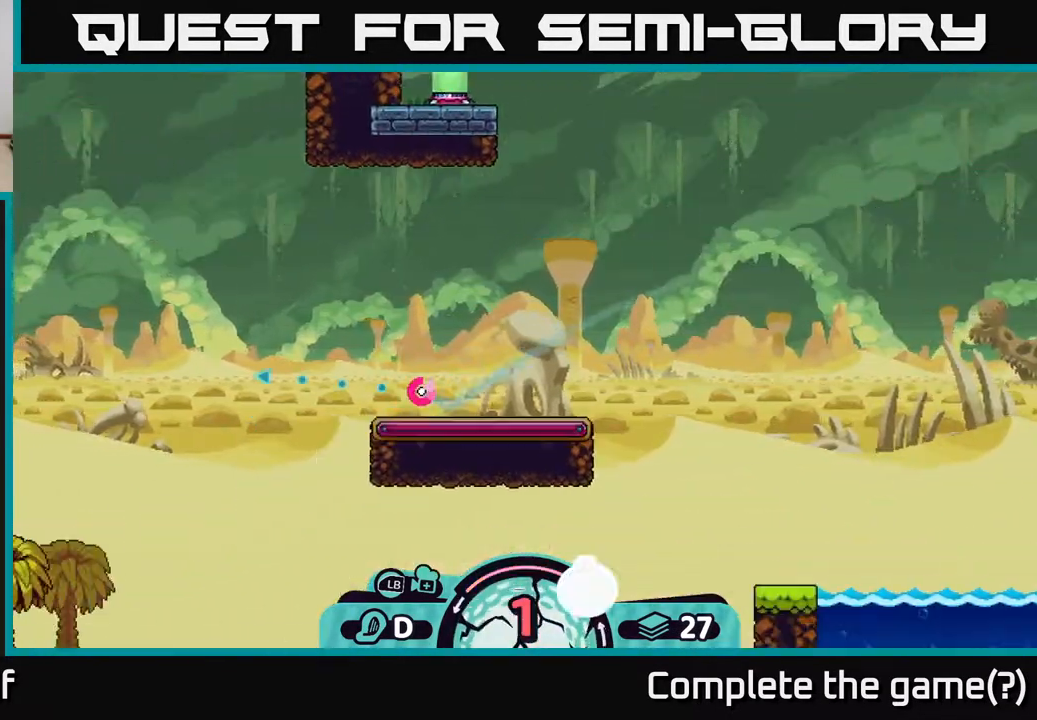
{"buttons": ["A"], "left_stick": "left", "right_stick": "center", "events": [[283, "A", "down"], [383, "A", "up"], [450, "A", "down"]]}
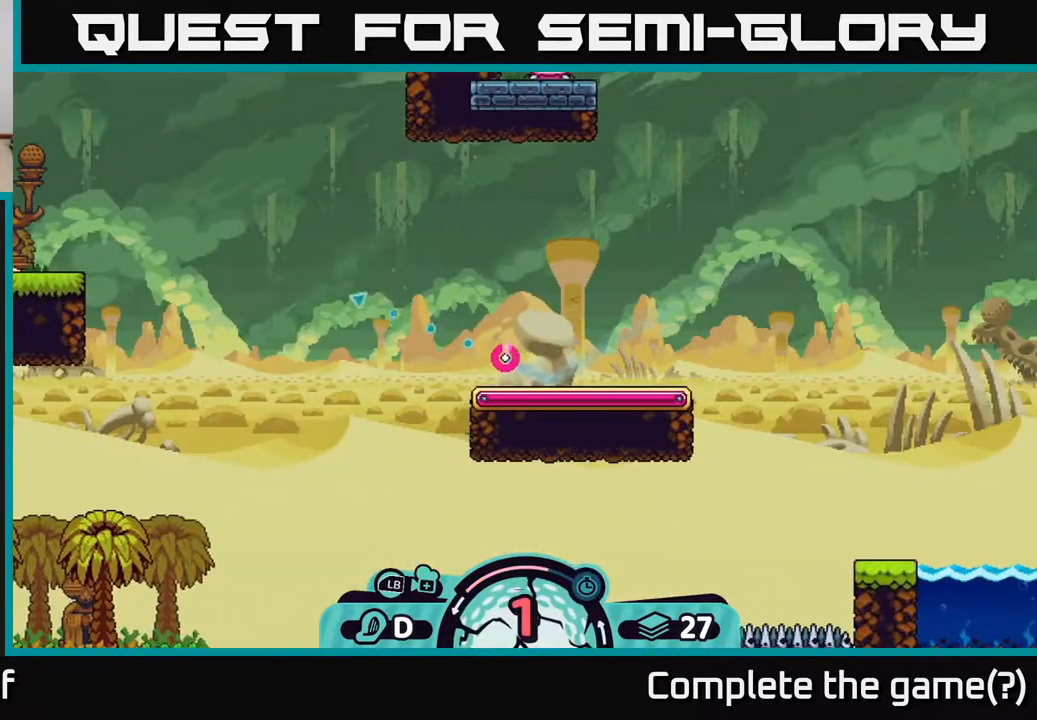
{"buttons": [], "left_stick": "up", "right_stick": "center", "events": [[33, "A", "up"], [117, "left_stick", "center"], [150, "A", "down"], [233, "A", "up"], [267, "left_stick", "left"], [333, "A", "down"], [400, "left_stick", "up"], [467, "A", "up"]]}
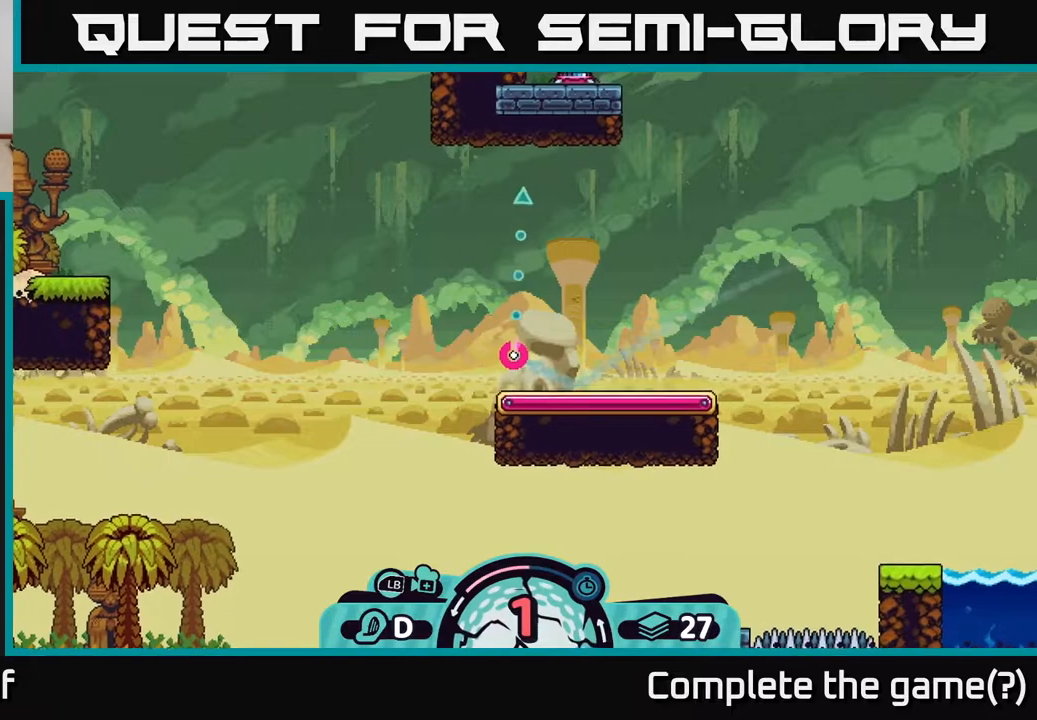
{"buttons": ["A"], "left_stick": "up-left", "right_stick": "center", "events": [[67, "A", "down"], [133, "A", "up"], [150, "left_stick", "up-left"], [283, "A", "down"], [400, "A", "up"], [500, "A", "down"]]}
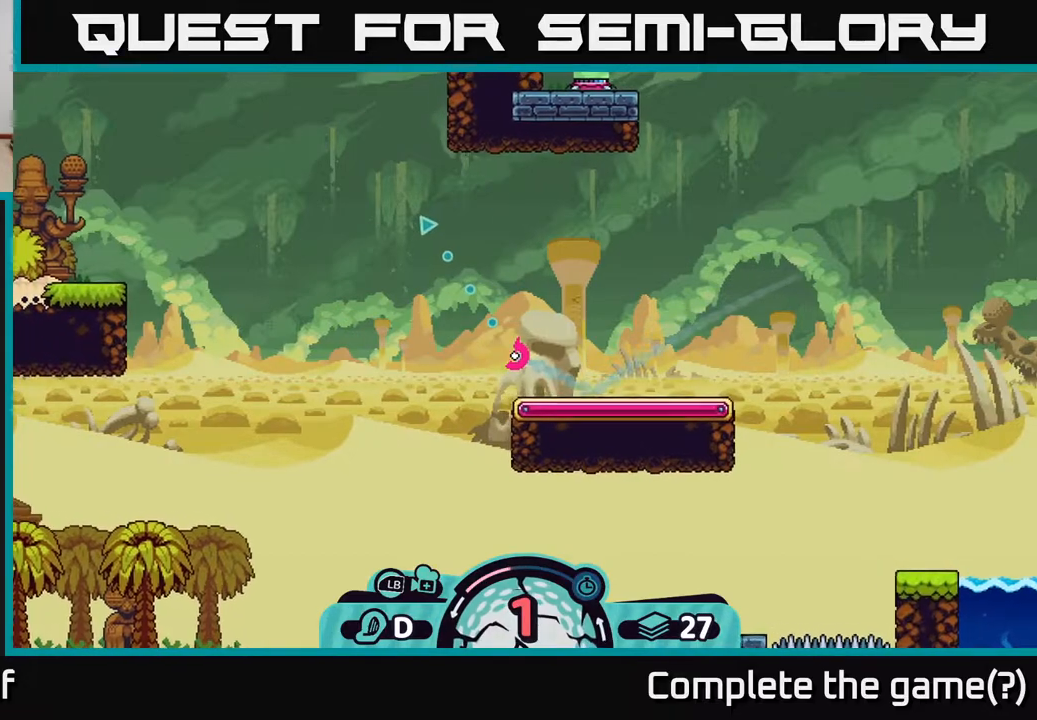
{"buttons": [], "left_stick": "up-left", "right_stick": "center", "events": [[100, "A", "up"], [233, "A", "down"], [317, "A", "up"], [433, "A", "down"], [483, "A", "up"]]}
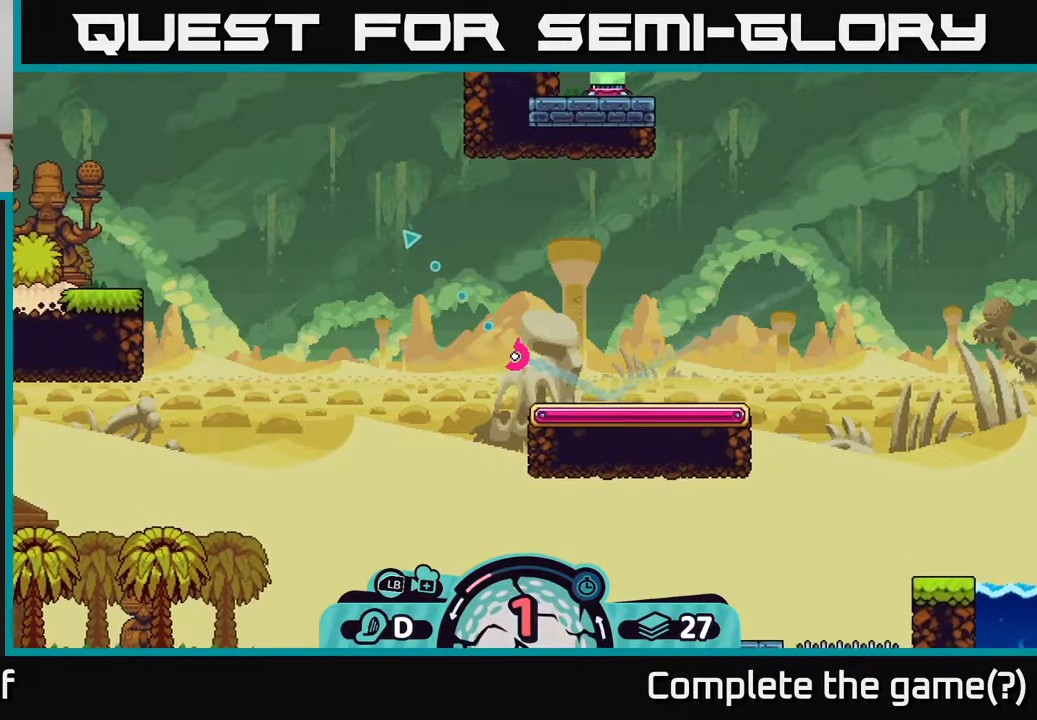
{"buttons": [], "left_stick": "up-left", "right_stick": "center", "events": []}
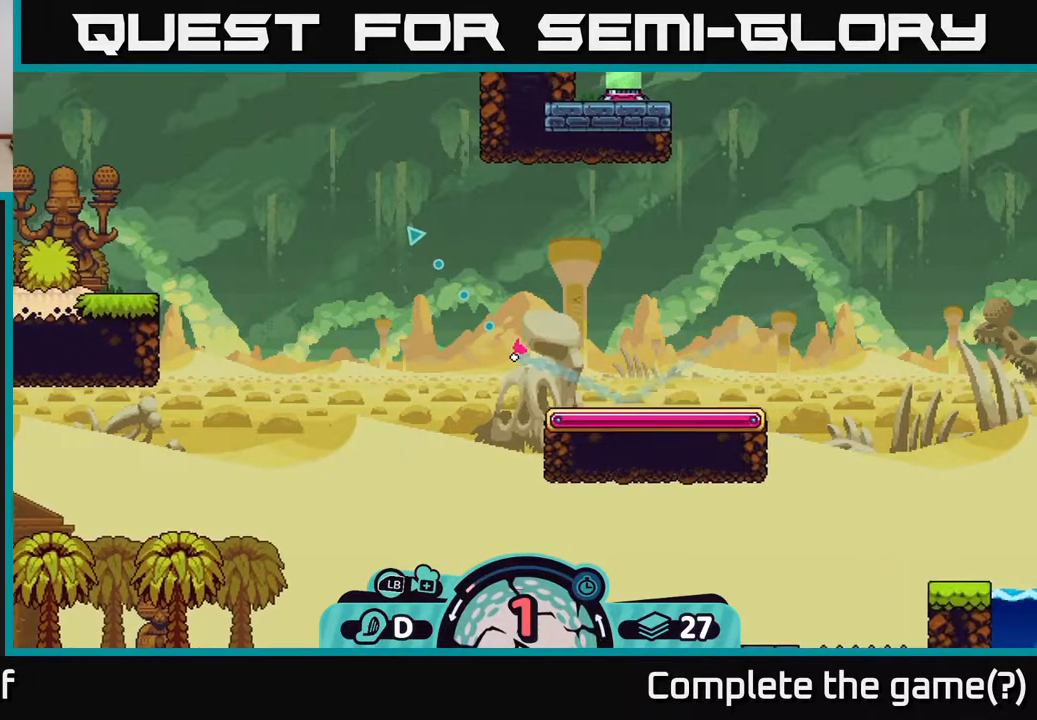
{"buttons": [], "left_stick": "up-left", "right_stick": "center", "events": [[183, "A", "down"], [283, "A", "up"], [400, "A", "down"], [500, "A", "up"]]}
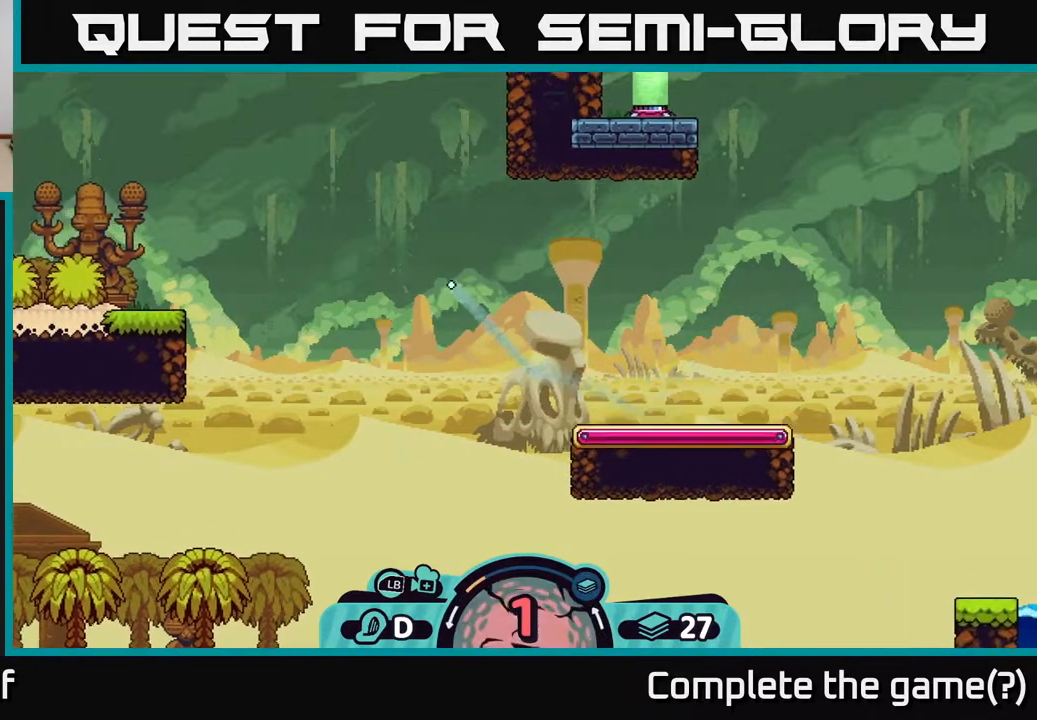
{"buttons": [], "left_stick": "up-left", "right_stick": "center", "events": []}
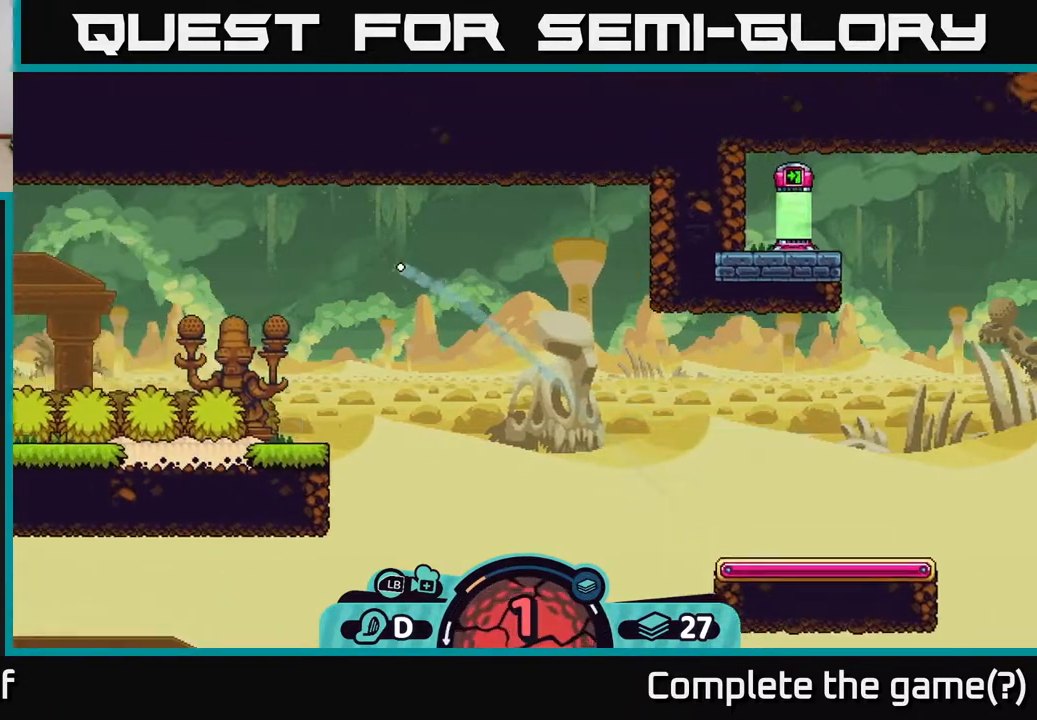
{"buttons": [], "left_stick": "down-left", "right_stick": "center", "events": [[433, "left_stick", "down-left"]]}
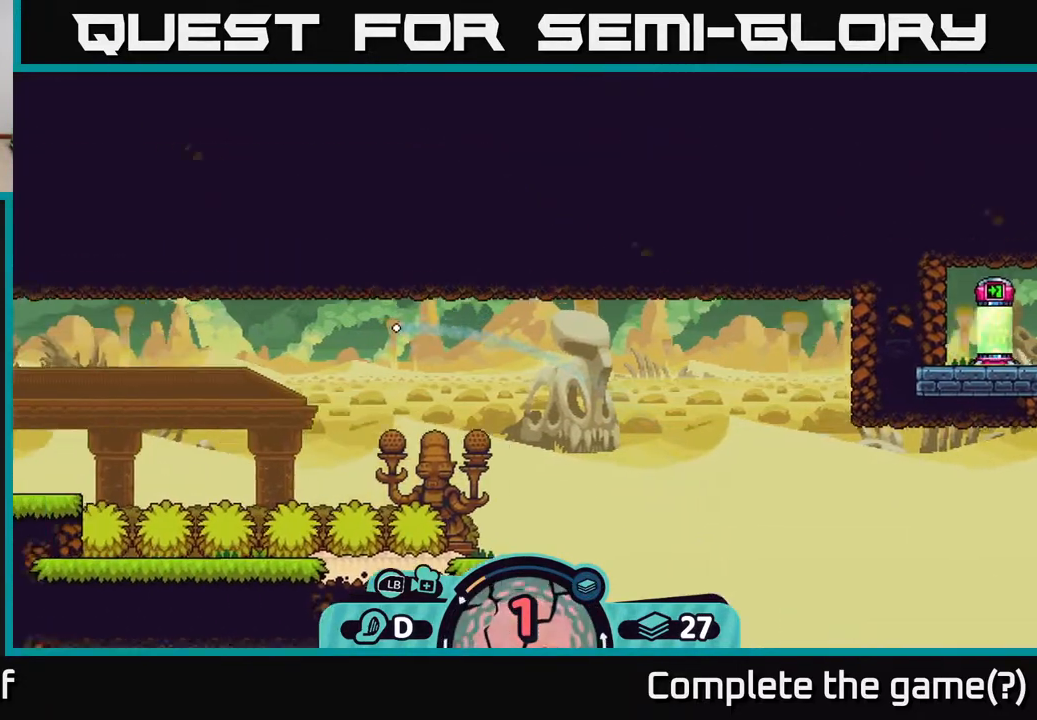
{"buttons": [], "left_stick": "left", "right_stick": "center", "events": [[217, "left_stick", "left"]]}
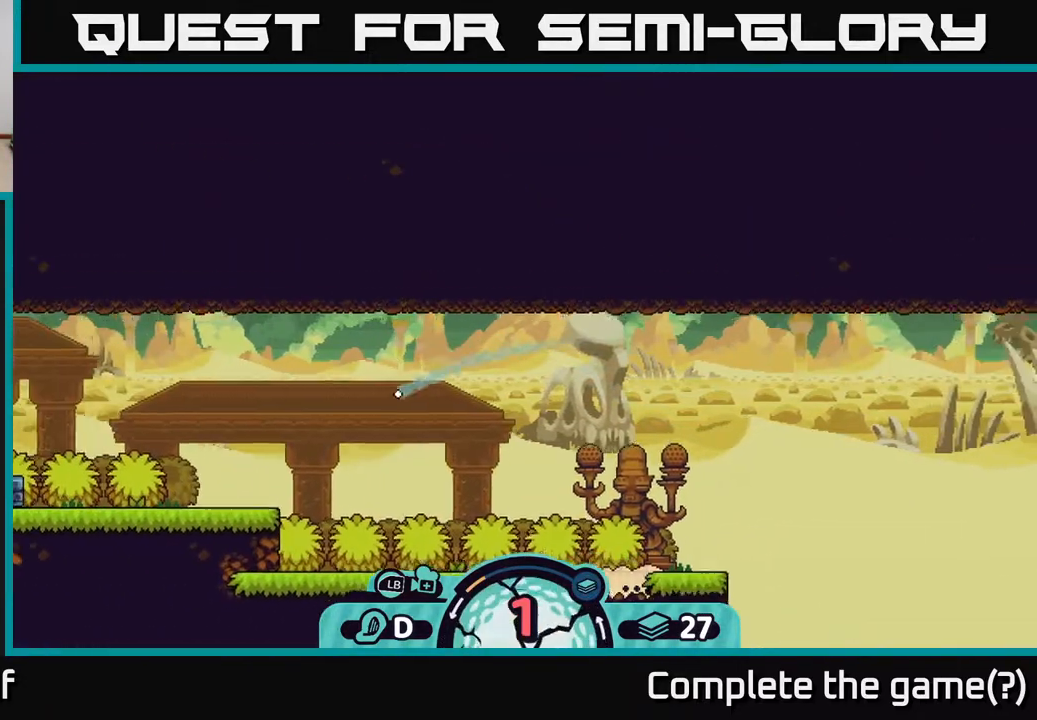
{"buttons": [], "left_stick": "left", "right_stick": "center", "events": []}
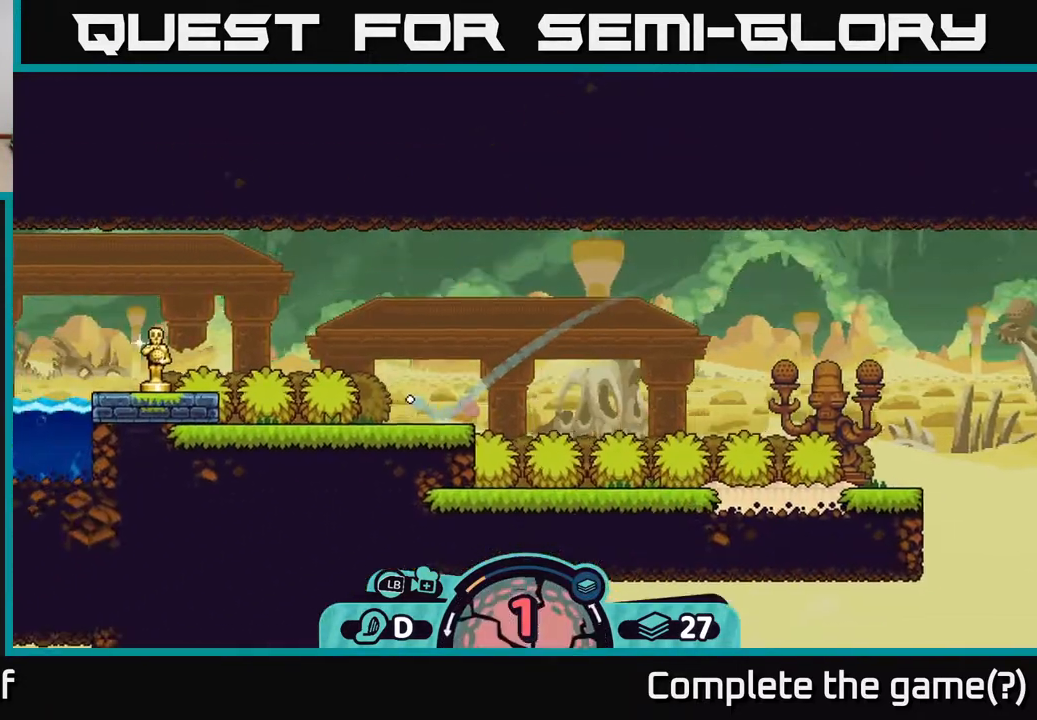
{"buttons": ["A"], "left_stick": "up-left", "right_stick": "center", "events": [[183, "left_stick", "up-left"], [500, "A", "down"]]}
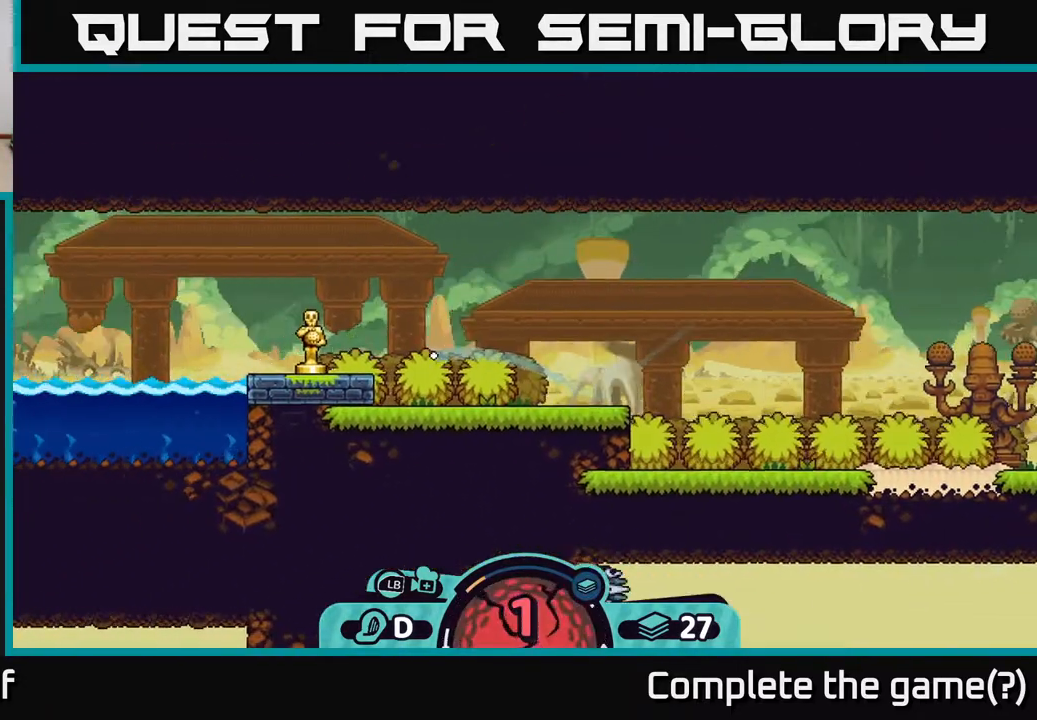
{"buttons": [], "left_stick": "up-left", "right_stick": "center", "events": [[183, "A", "up"]]}
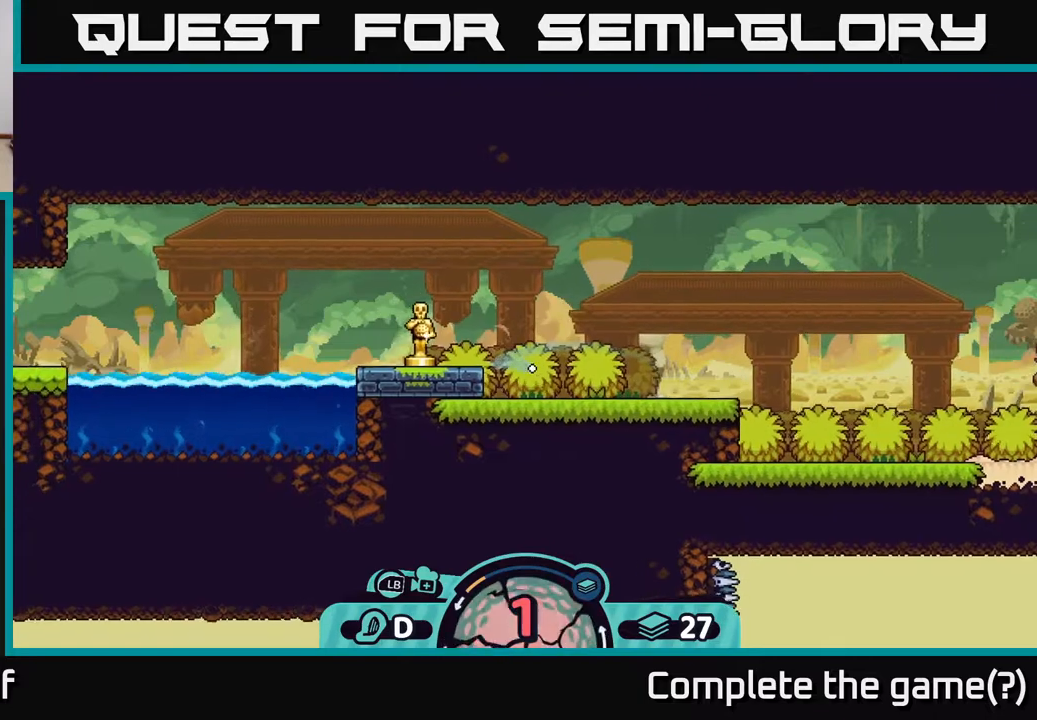
{"buttons": [], "left_stick": "center", "right_stick": "center", "events": [[117, "left_stick", "center"], [267, "left_stick", "up-left"], [467, "left_stick", "center"]]}
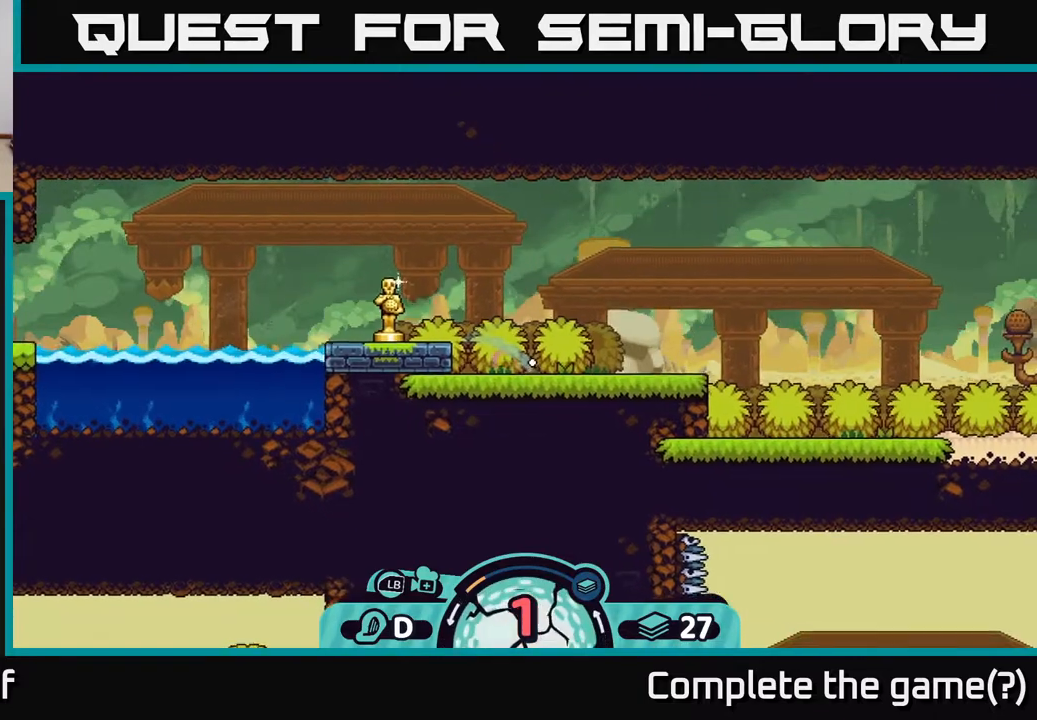
{"buttons": [], "left_stick": "left", "right_stick": "center", "events": [[283, "left_stick", "left"]]}
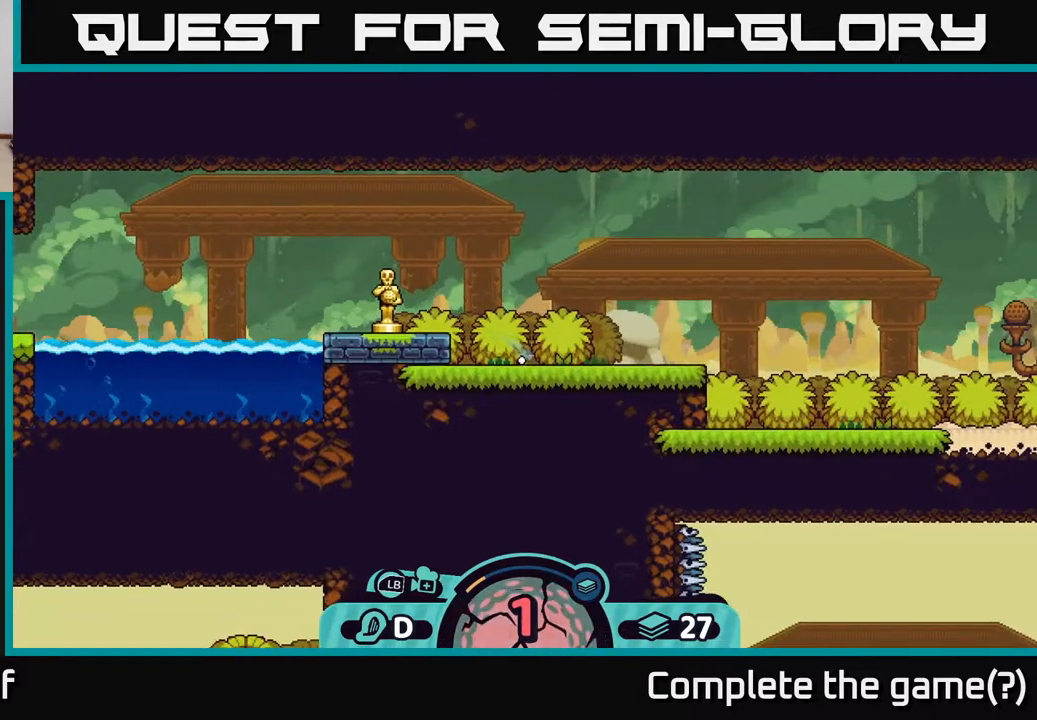
{"buttons": [], "left_stick": "right", "right_stick": "center", "events": [[150, "left_stick", "center"], [200, "left_stick", "right"]]}
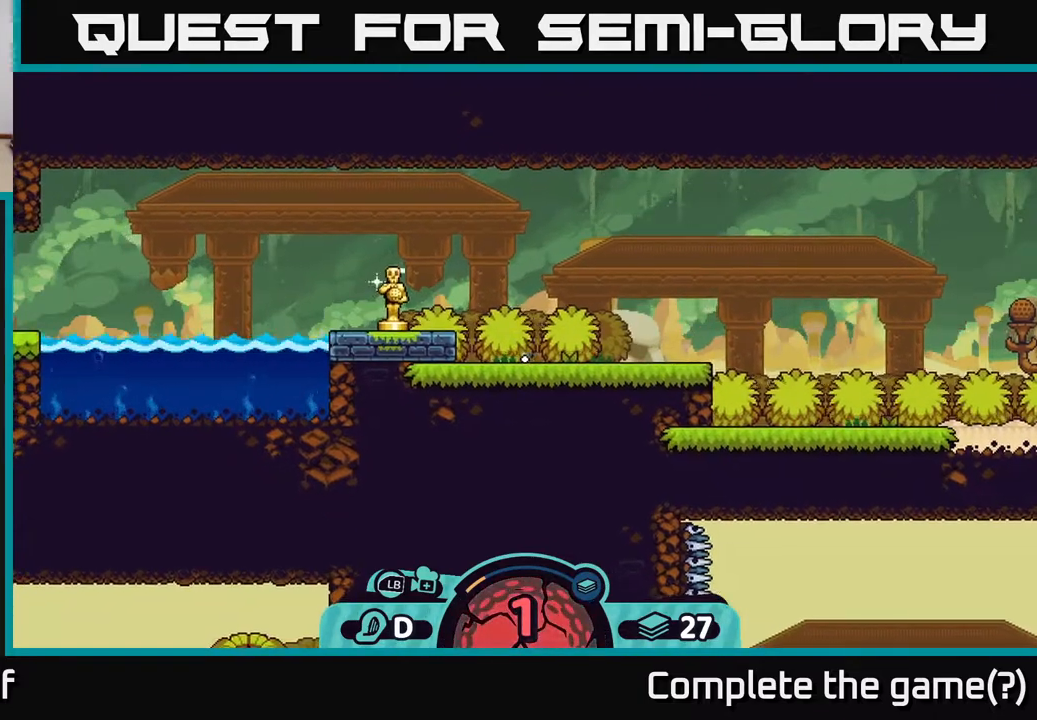
{"buttons": [], "left_stick": "center", "right_stick": "center", "events": [[67, "left_stick", "center"]]}
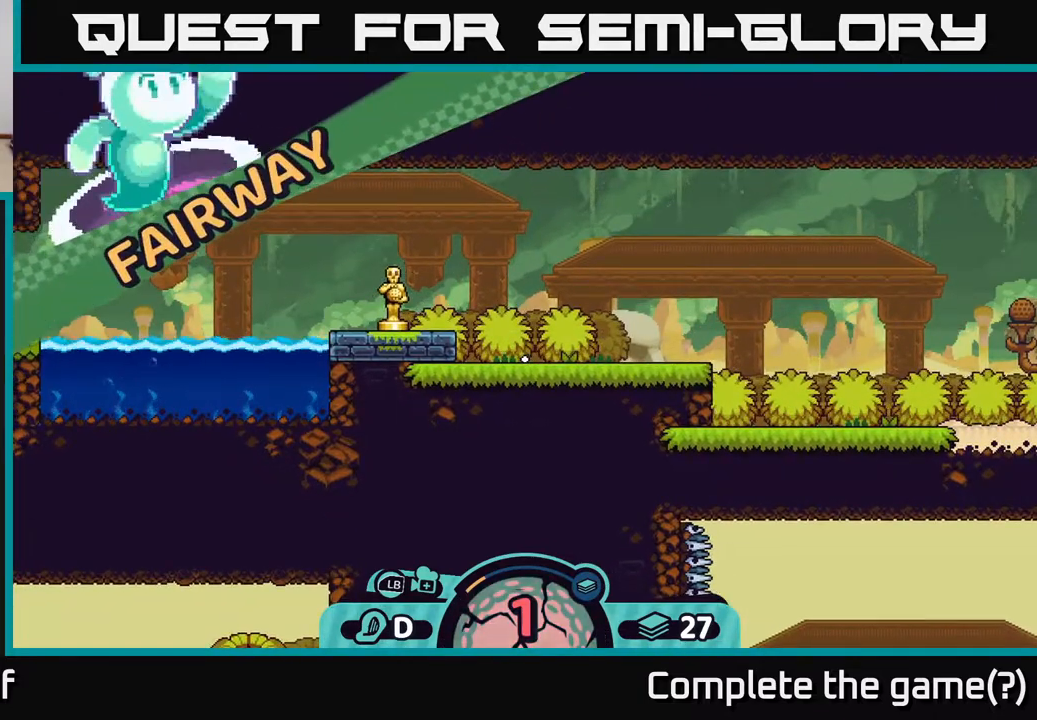
{"buttons": [], "left_stick": "center", "right_stick": "center", "events": []}
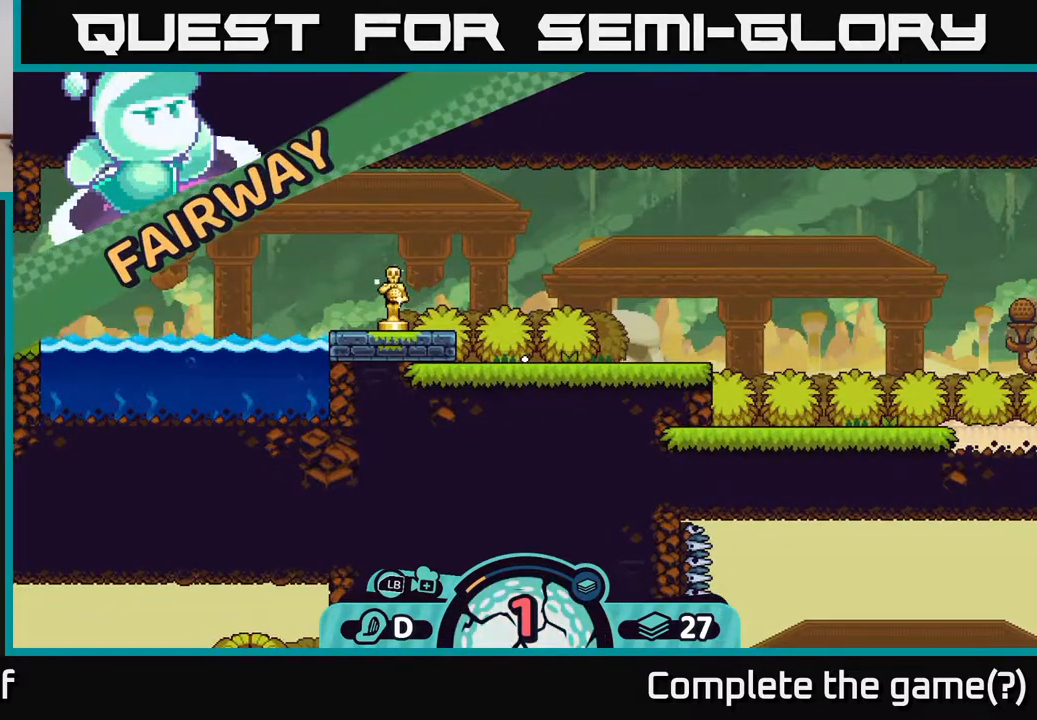
{"buttons": [], "left_stick": "center", "right_stick": "center", "events": []}
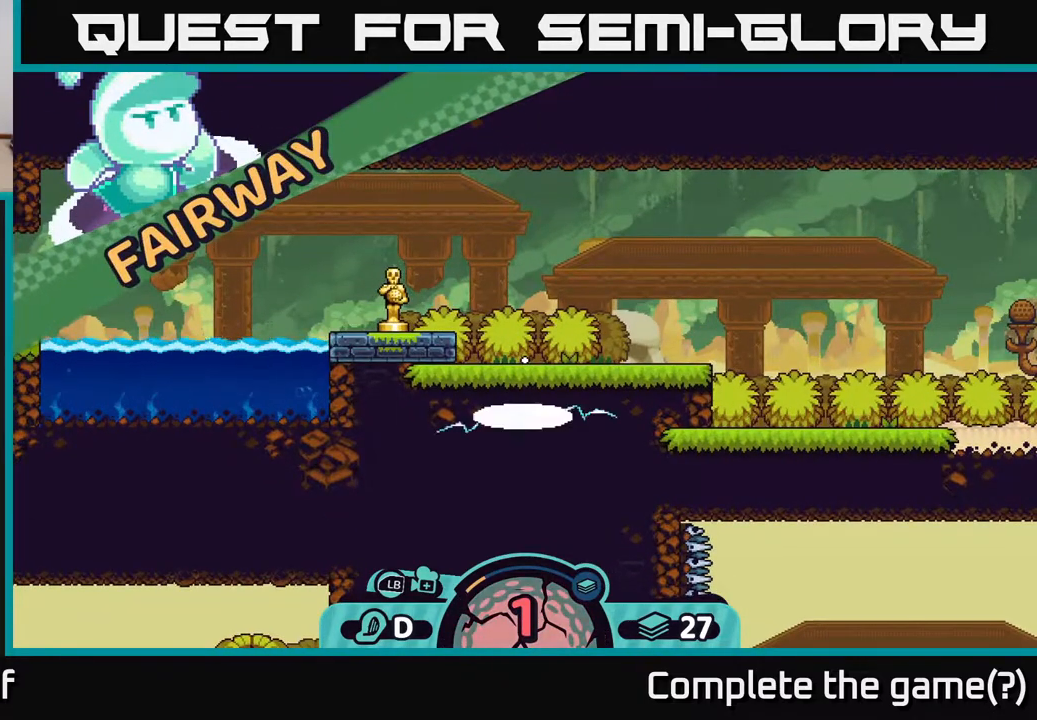
{"buttons": [], "left_stick": "center", "right_stick": "center", "events": []}
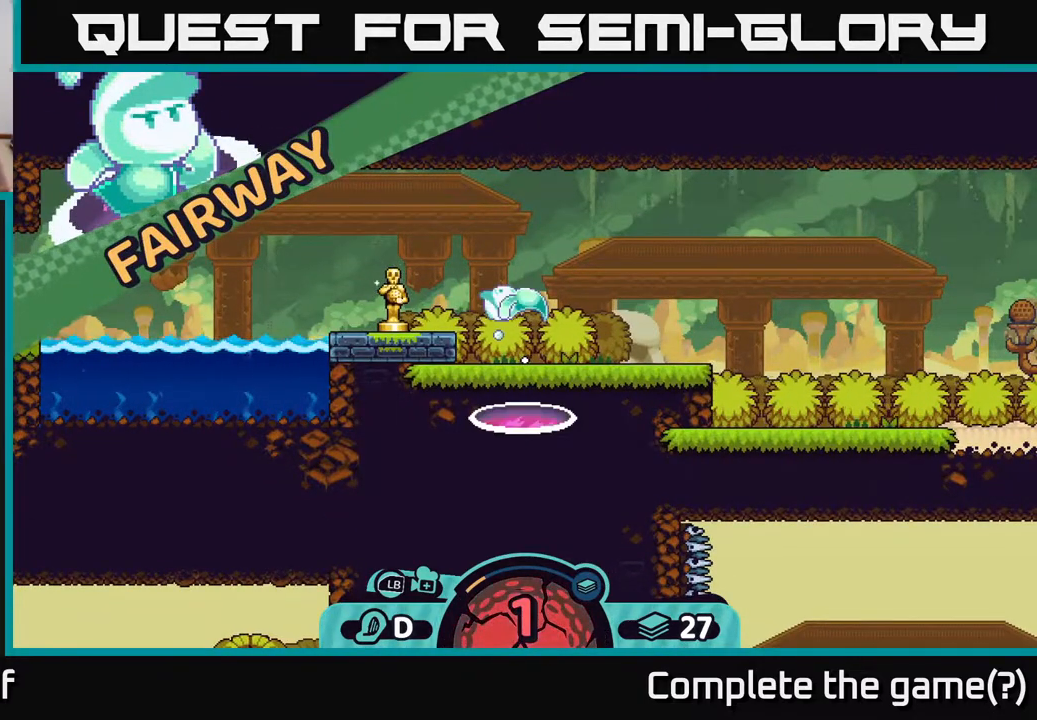
{"buttons": [], "left_stick": "center", "right_stick": "center", "events": []}
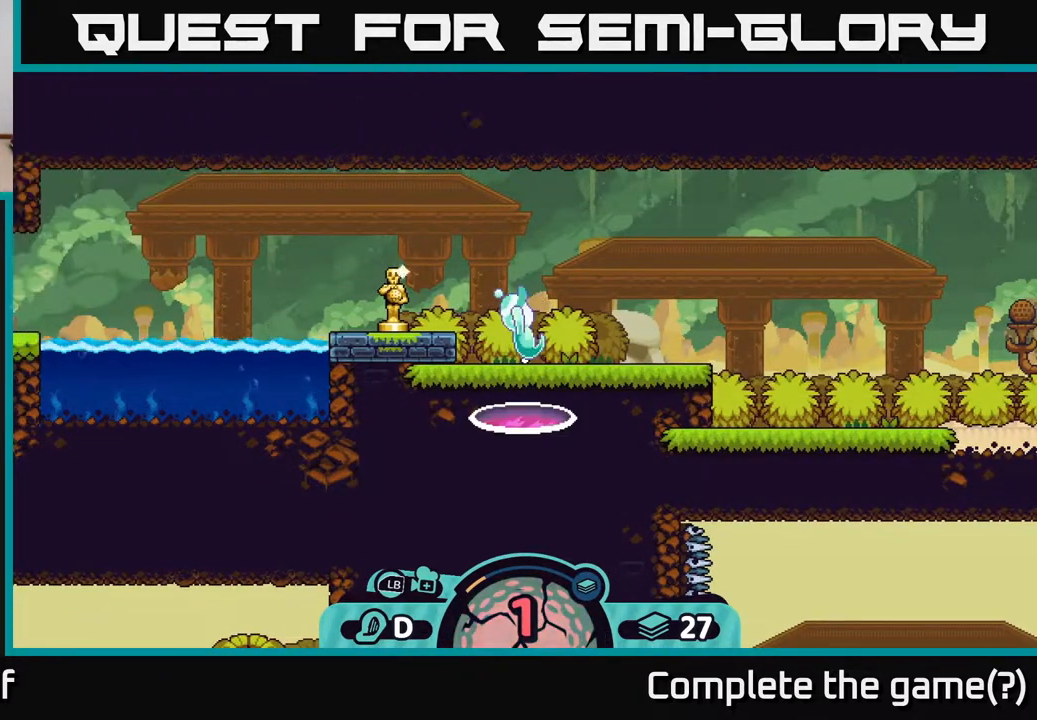
{"buttons": [], "left_stick": "center", "right_stick": "center", "events": []}
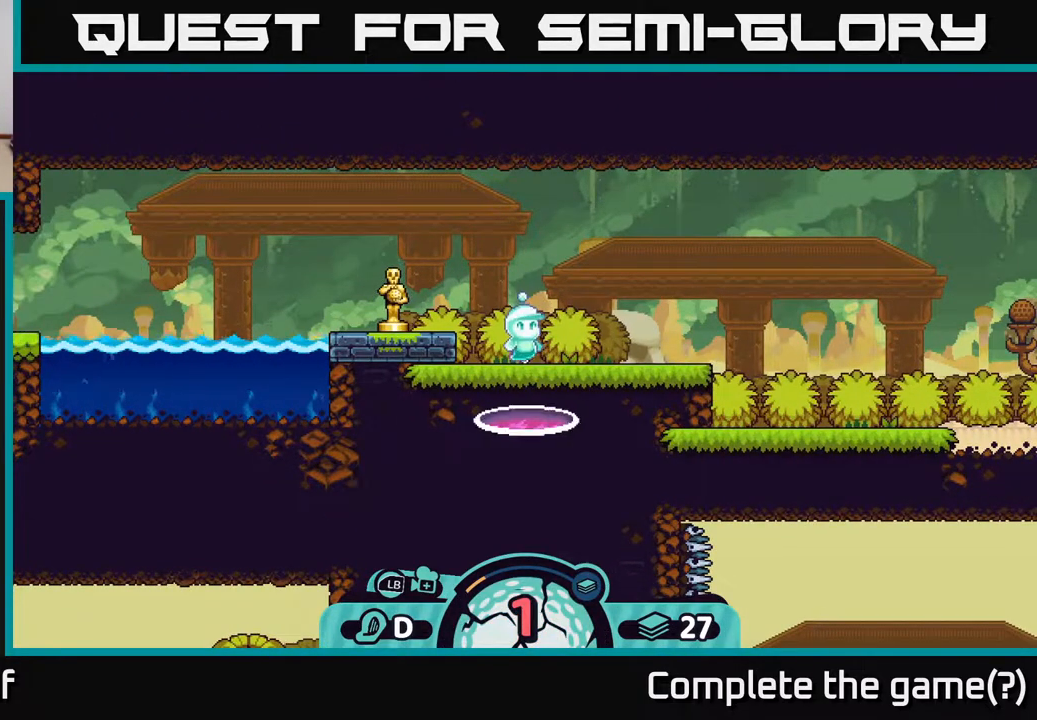
{"buttons": [], "left_stick": "center", "right_stick": "center", "events": []}
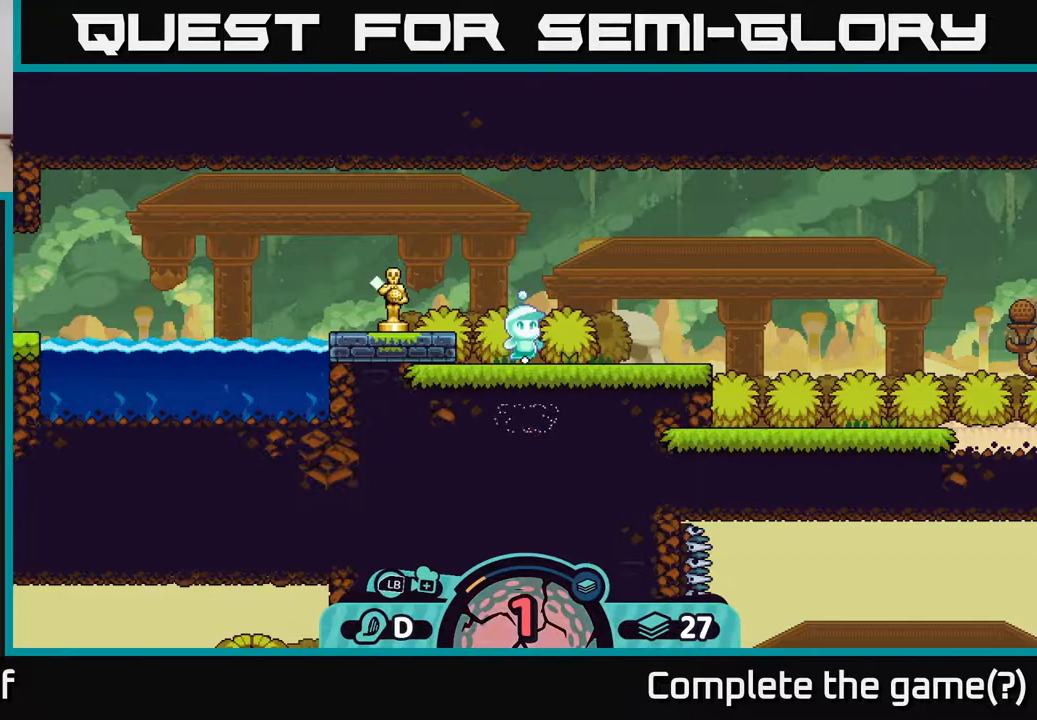
{"buttons": [], "left_stick": "center", "right_stick": "center", "events": []}
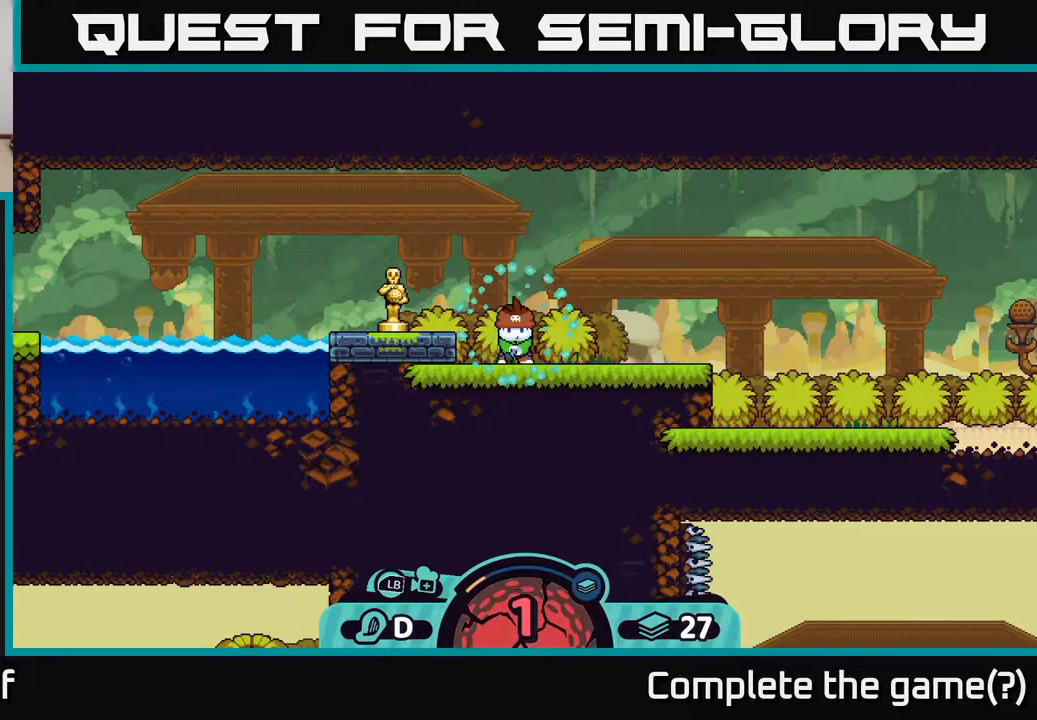
{"buttons": [], "left_stick": "center", "right_stick": "left", "events": [[417, "right_stick", "left"]]}
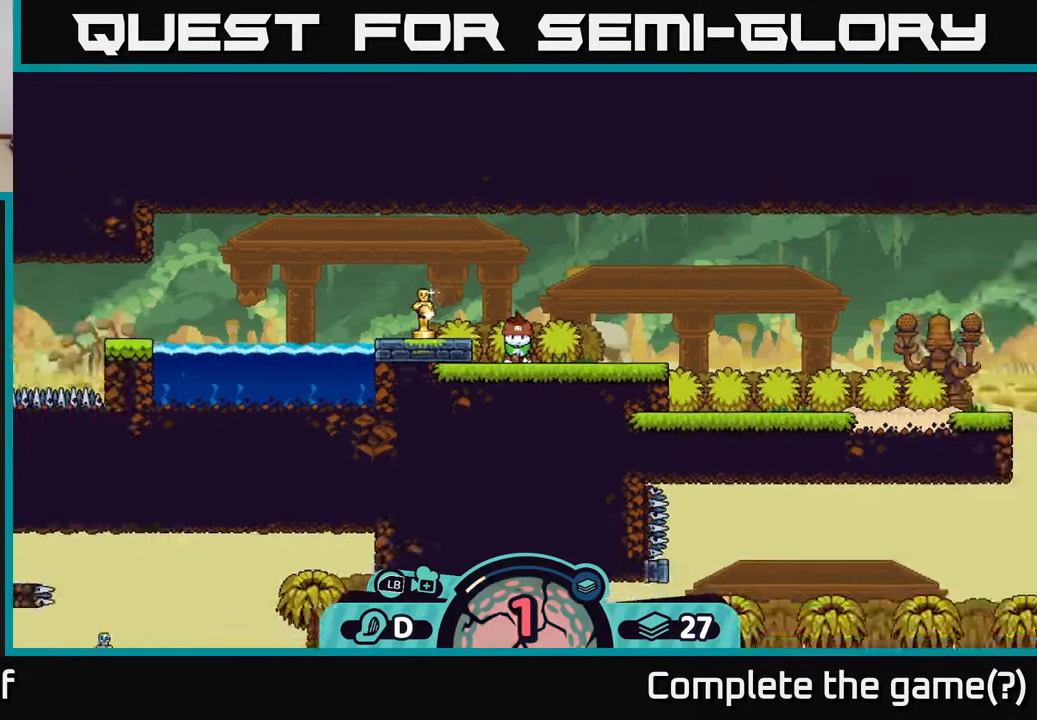
{"buttons": [], "left_stick": "center", "right_stick": "left", "events": []}
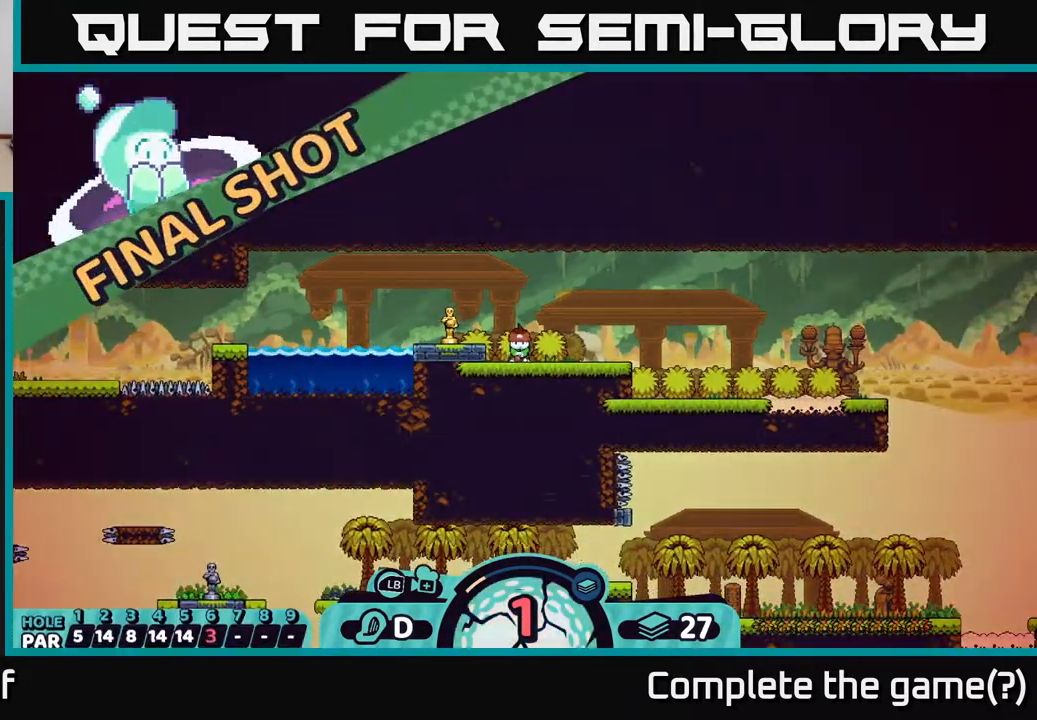
{"buttons": [], "left_stick": "center", "right_stick": "center", "events": [[117, "right_stick", "center"]]}
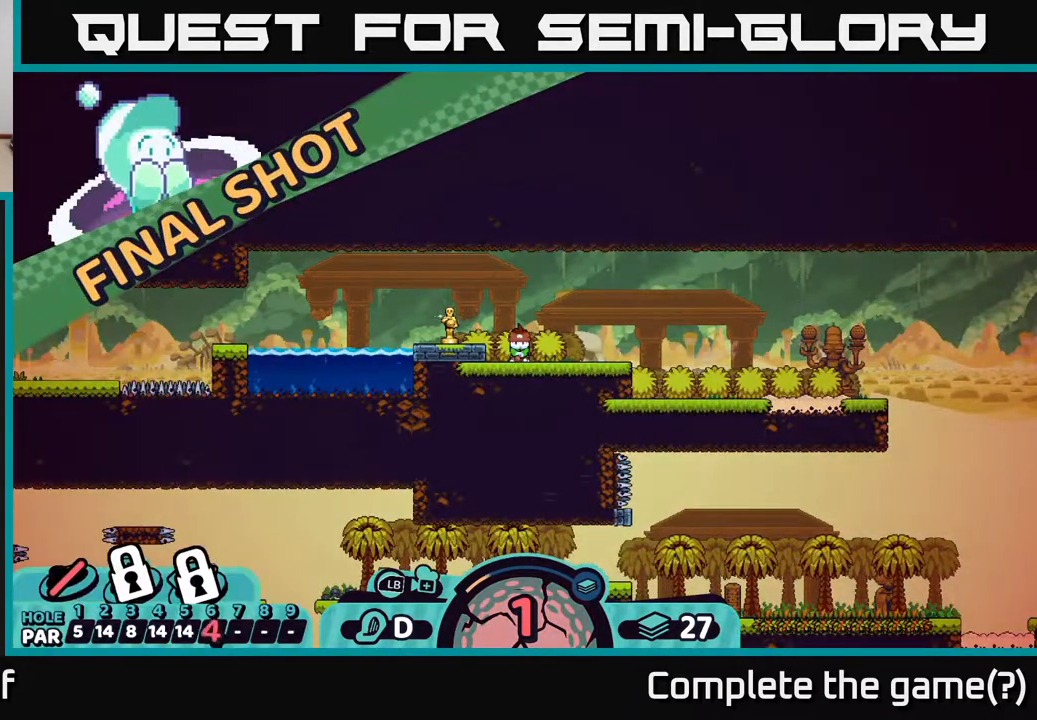
{"buttons": [], "left_stick": "left", "right_stick": "left", "events": [[167, "right_stick", "left"], [250, "left_stick", "left"]]}